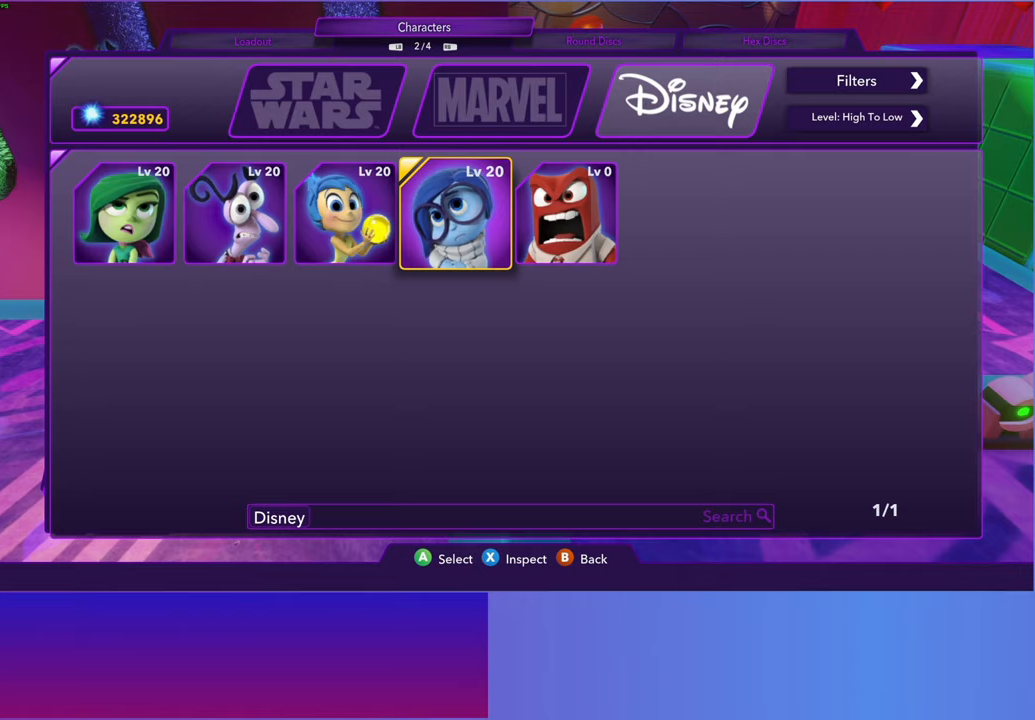
Gameplay with a controller (Xbox layout); each line is a JSON object with the inputs held at the frame after it. "events" lists button and stick changes between this image and that frame as [ms after this image, input, new state], when the widget could be followed in between. Not read: right_stick.
{"buttons": ["A"], "left_stick": "center", "events": [[417, "A", "down"]]}
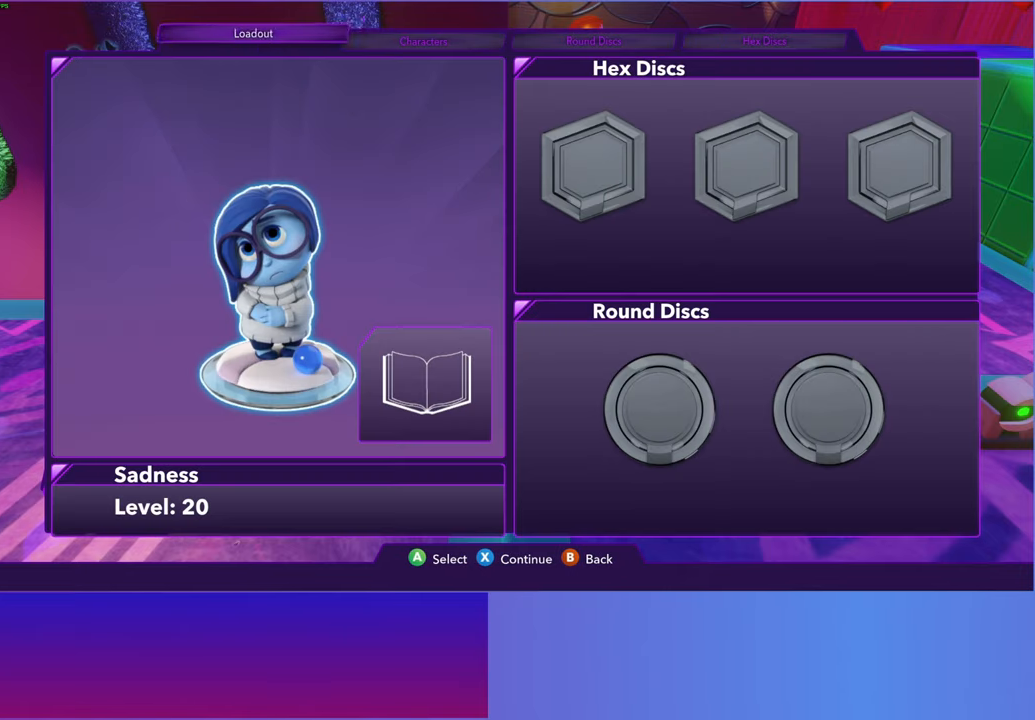
{"buttons": [], "left_stick": "right", "events": [[17, "A", "up"], [117, "X", "down"], [217, "X", "up"], [217, "left_stick", "right"], [333, "B", "down"], [433, "B", "up"]]}
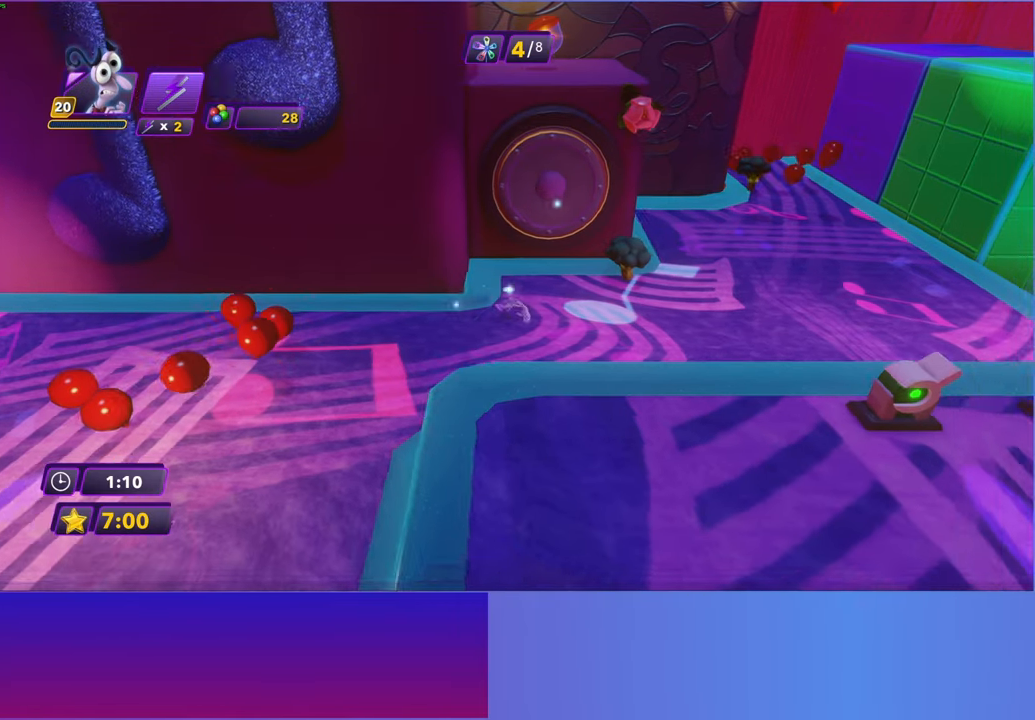
{"buttons": [], "left_stick": "right", "events": [[33, "B", "down"], [117, "B", "up"], [233, "B", "down"], [317, "B", "up"], [417, "B", "down"], [483, "B", "up"]]}
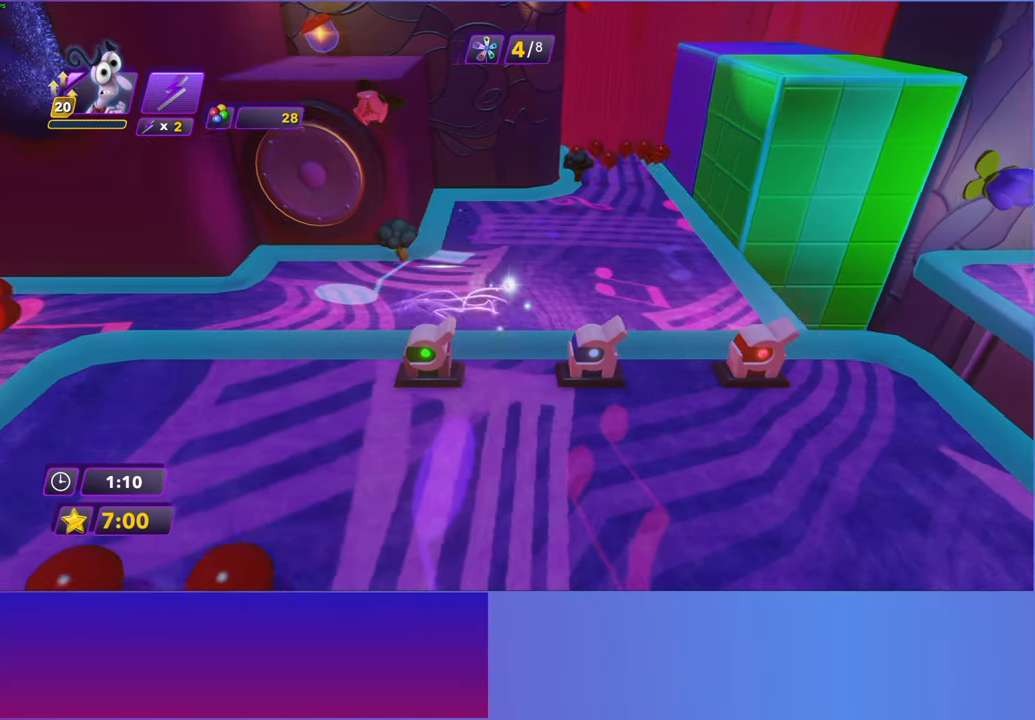
{"buttons": [], "left_stick": "right", "events": [[100, "B", "down"], [183, "B", "up"]]}
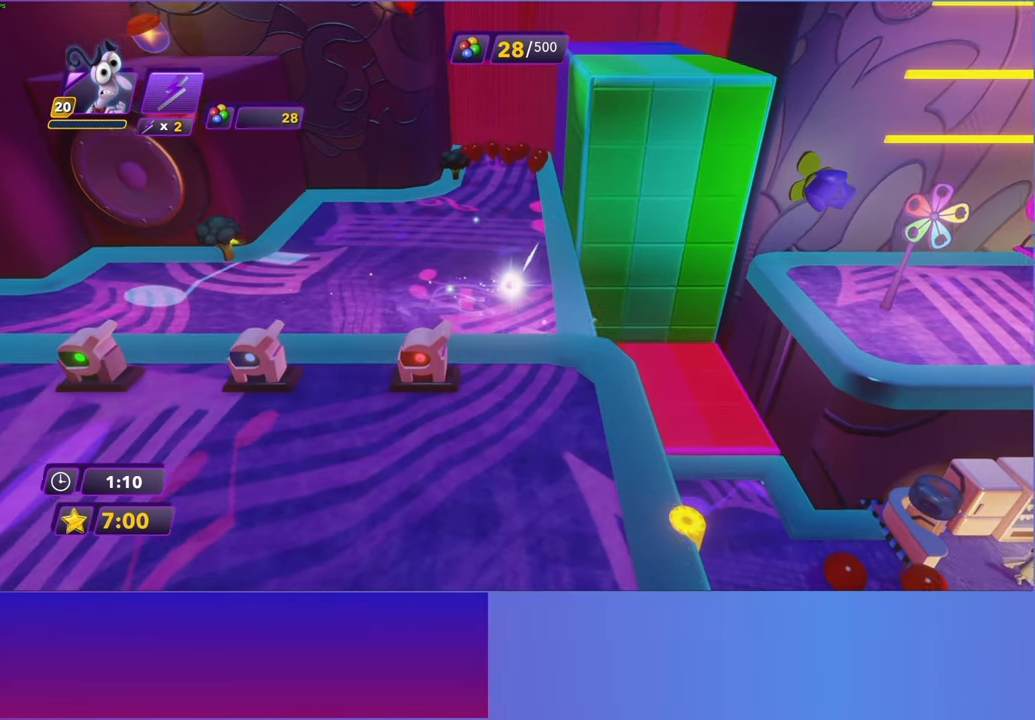
{"buttons": [], "left_stick": "right", "events": [[233, "A", "down"], [350, "A", "up"]]}
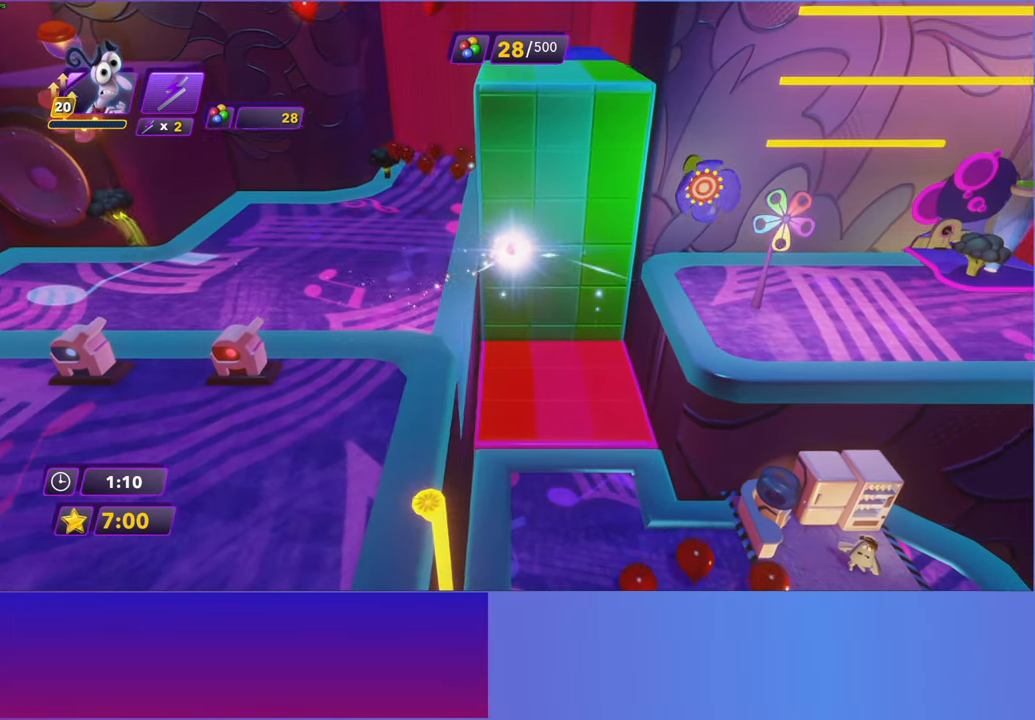
{"buttons": [], "left_stick": "right", "events": [[133, "A", "down"], [233, "A", "up"]]}
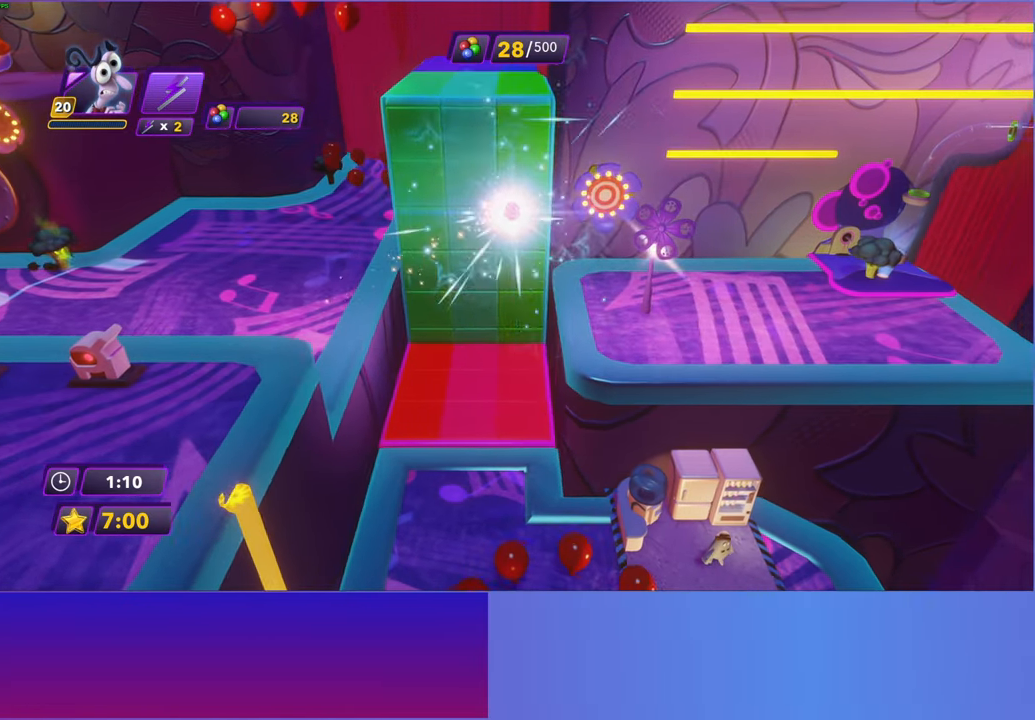
{"buttons": [], "left_stick": "right", "events": []}
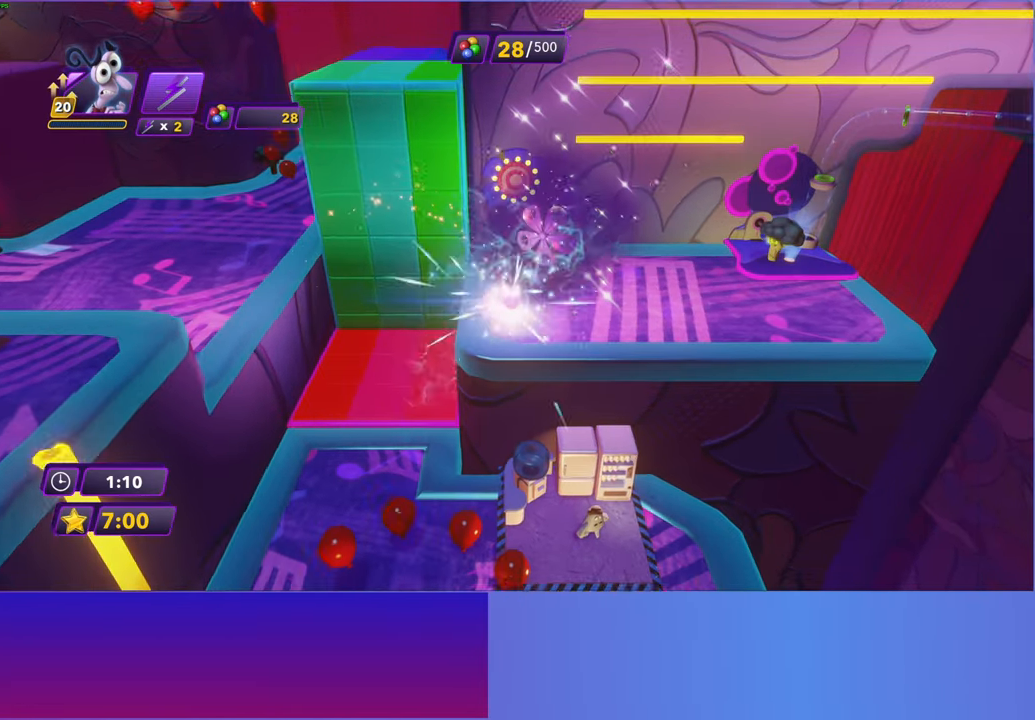
{"buttons": [], "left_stick": "up-right", "events": [[283, "left_stick", "up-right"]]}
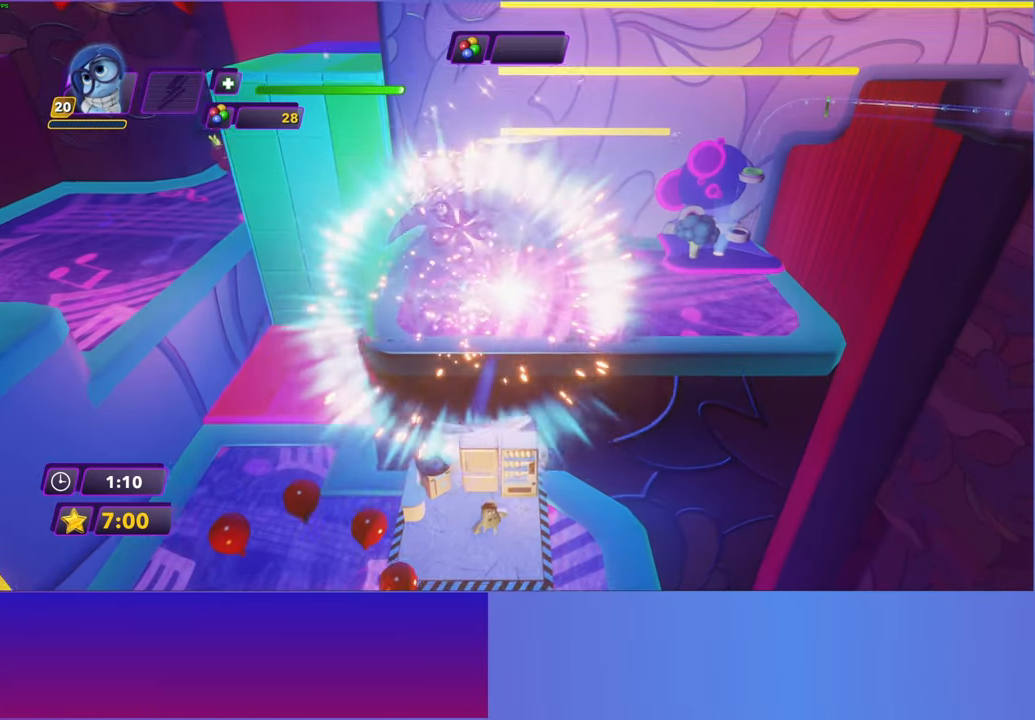
{"buttons": ["Y"], "left_stick": "right", "events": [[150, "Y", "down"], [167, "left_stick", "right"]]}
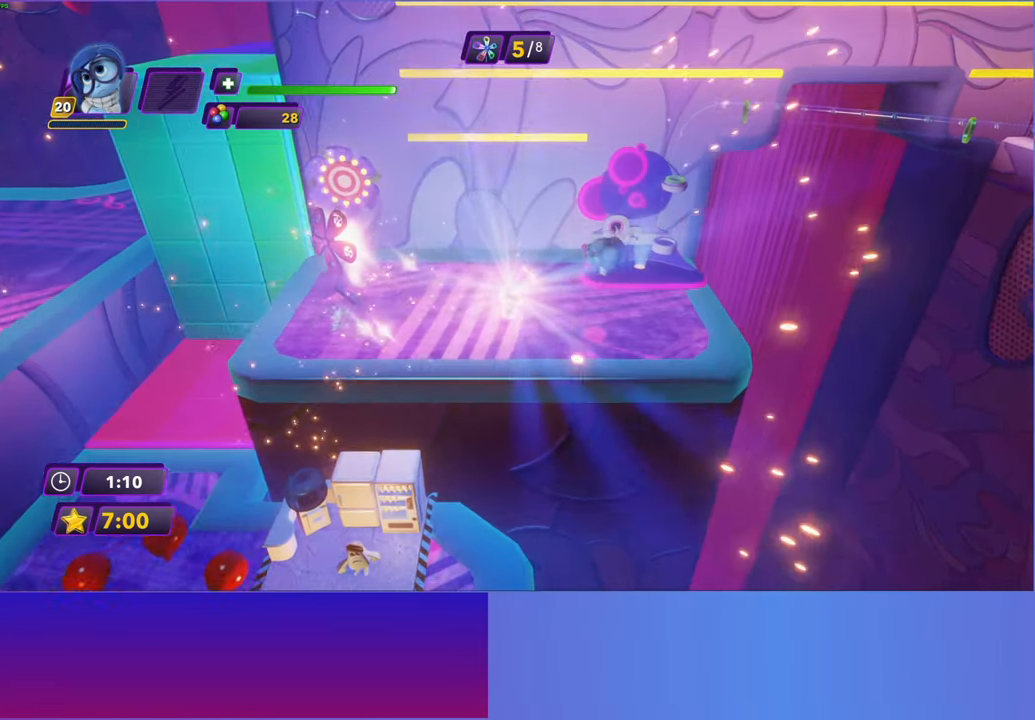
{"buttons": [], "left_stick": "center", "events": [[50, "left_stick", "center"], [333, "Y", "up"]]}
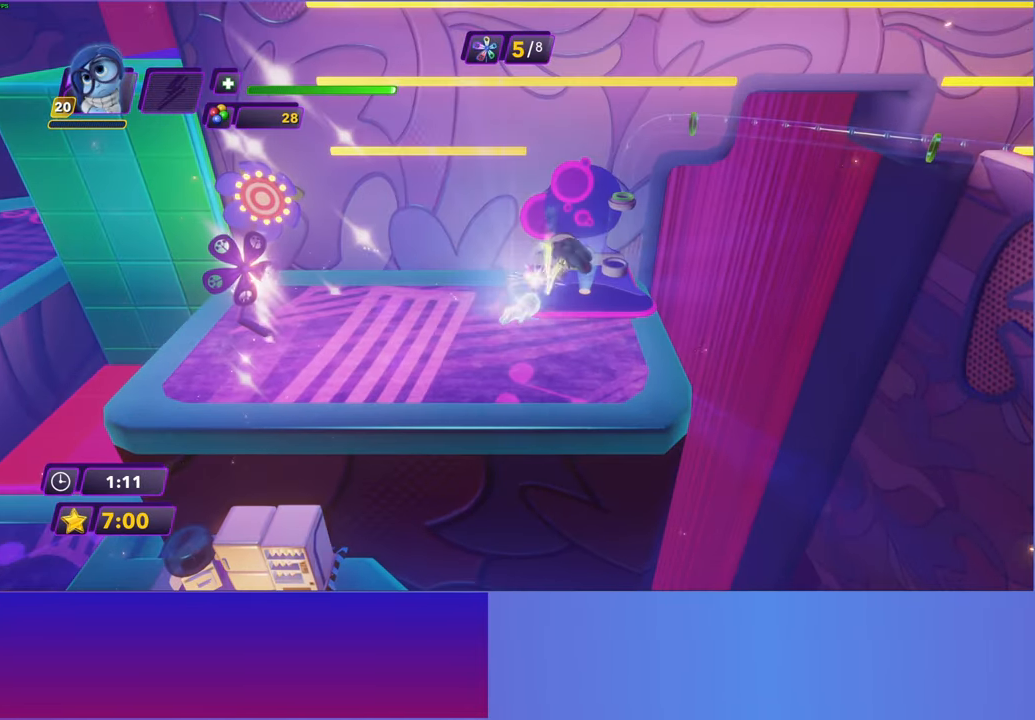
{"buttons": [], "left_stick": "down-right", "events": [[83, "A", "down"], [183, "A", "up"], [283, "left_stick", "down-right"]]}
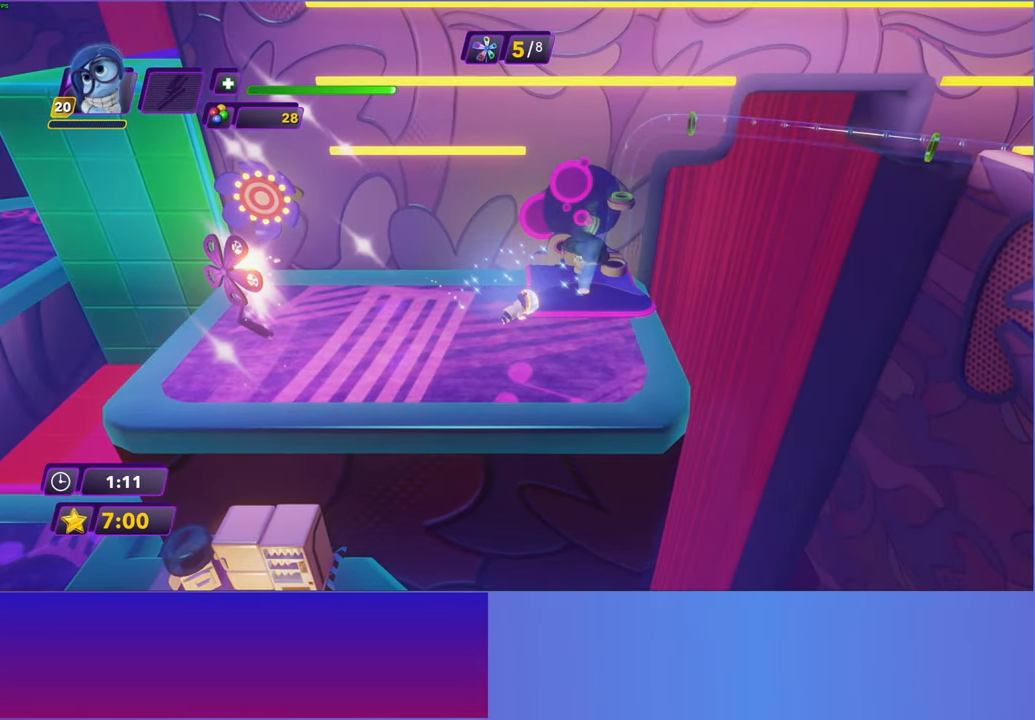
{"buttons": [], "left_stick": "down-right", "events": []}
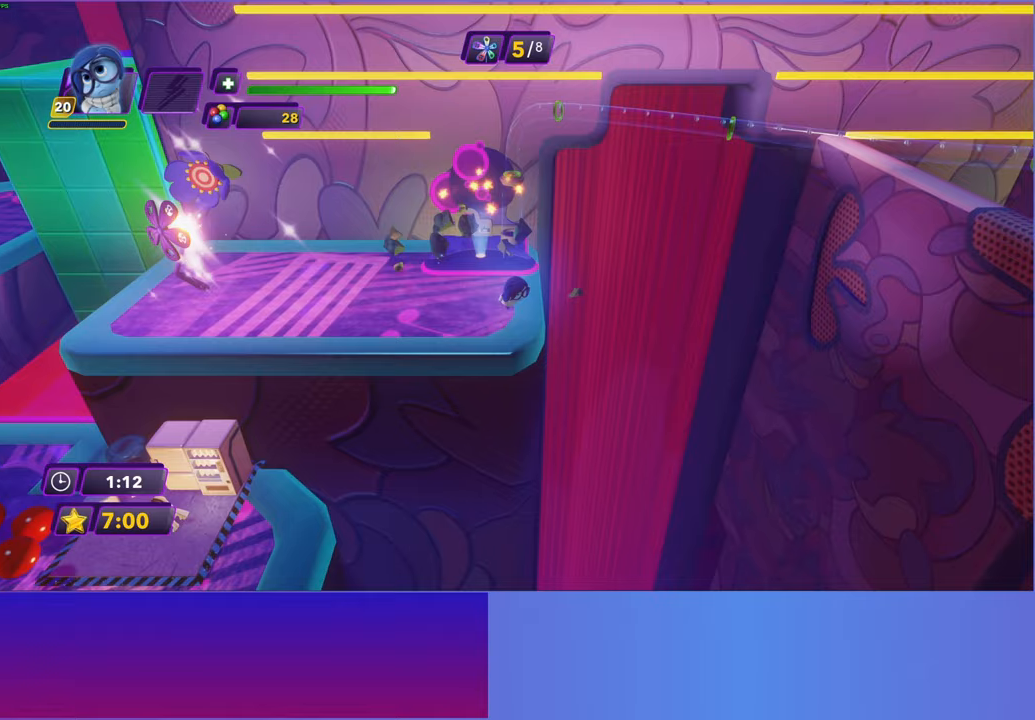
{"buttons": [], "left_stick": "up-right", "events": [[250, "left_stick", "right"], [467, "left_stick", "up-right"]]}
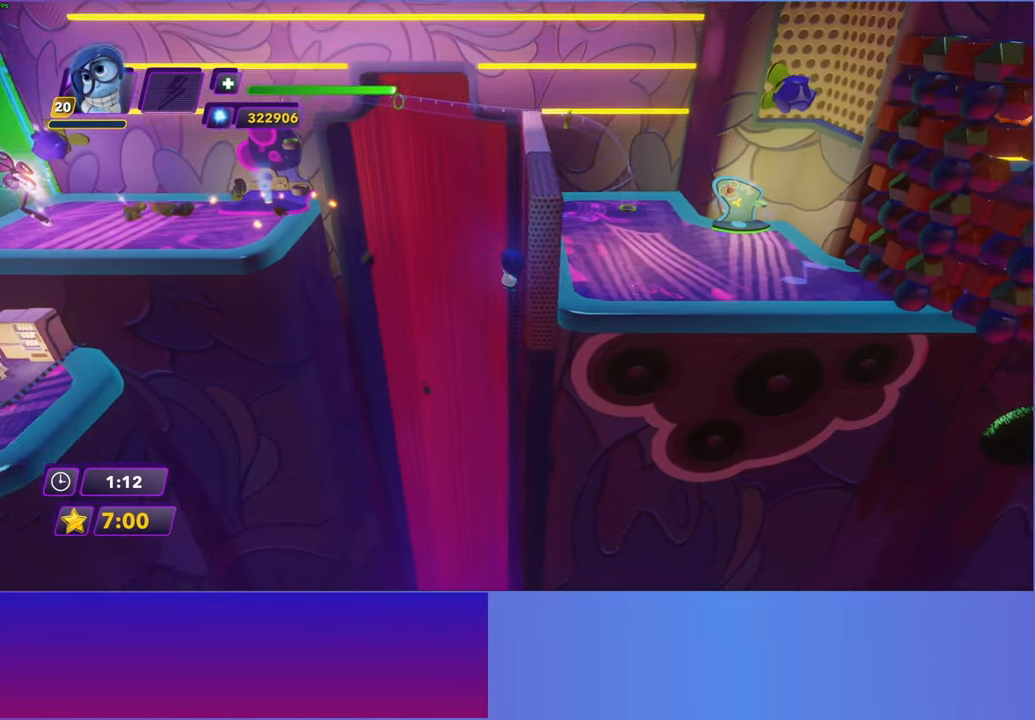
{"buttons": ["START"], "left_stick": "down-right", "events": [[133, "left_stick", "up"], [367, "left_stick", "right"], [450, "left_stick", "down-right"], [500, "START", "down"]]}
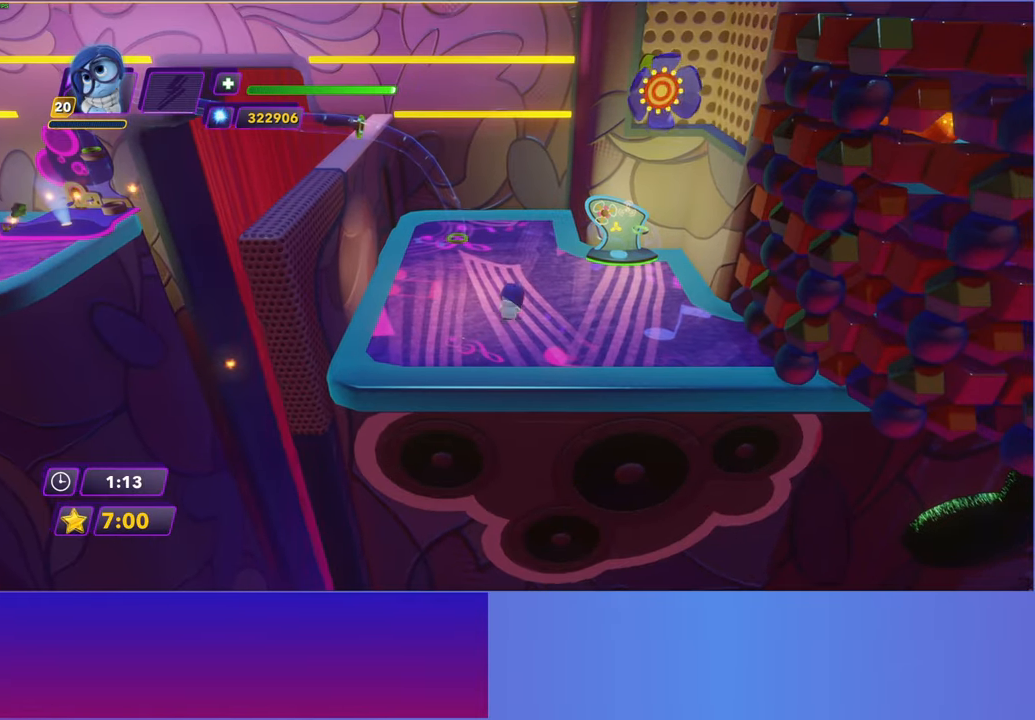
{"buttons": ["Y"], "left_stick": "center", "events": [[67, "left_stick", "center"], [383, "START", "up"], [433, "Y", "down"]]}
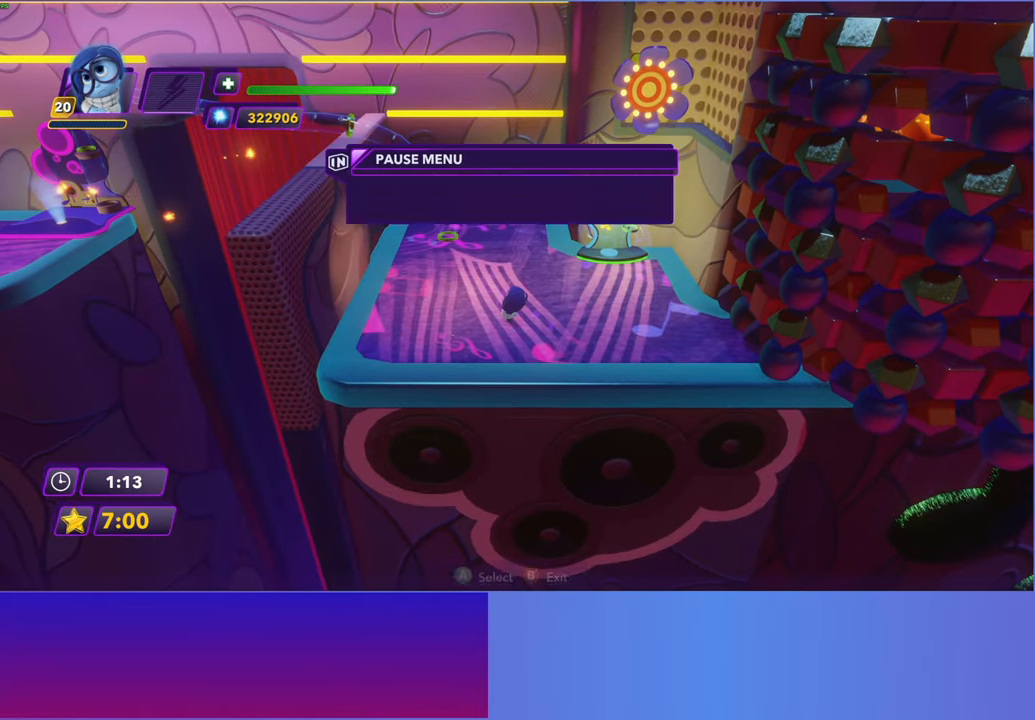
{"buttons": ["B"], "left_stick": "center", "events": [[300, "Y", "up"], [483, "B", "down"]]}
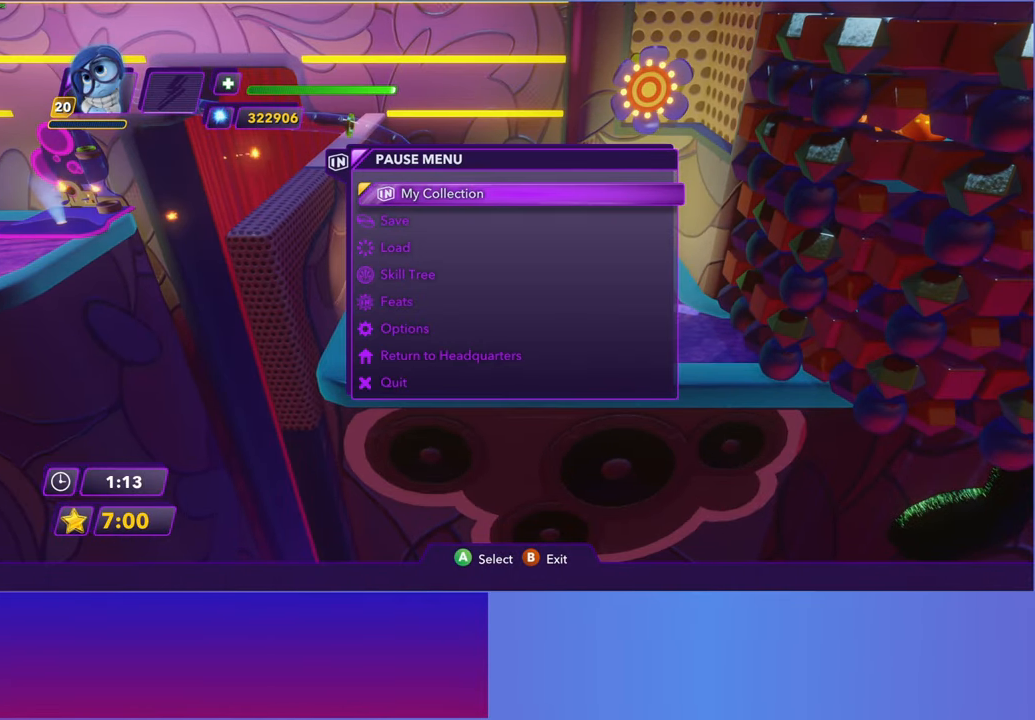
{"buttons": ["Y"], "left_stick": "center", "events": [[83, "B", "up"], [200, "B", "down"], [283, "B", "up"], [467, "Y", "down"]]}
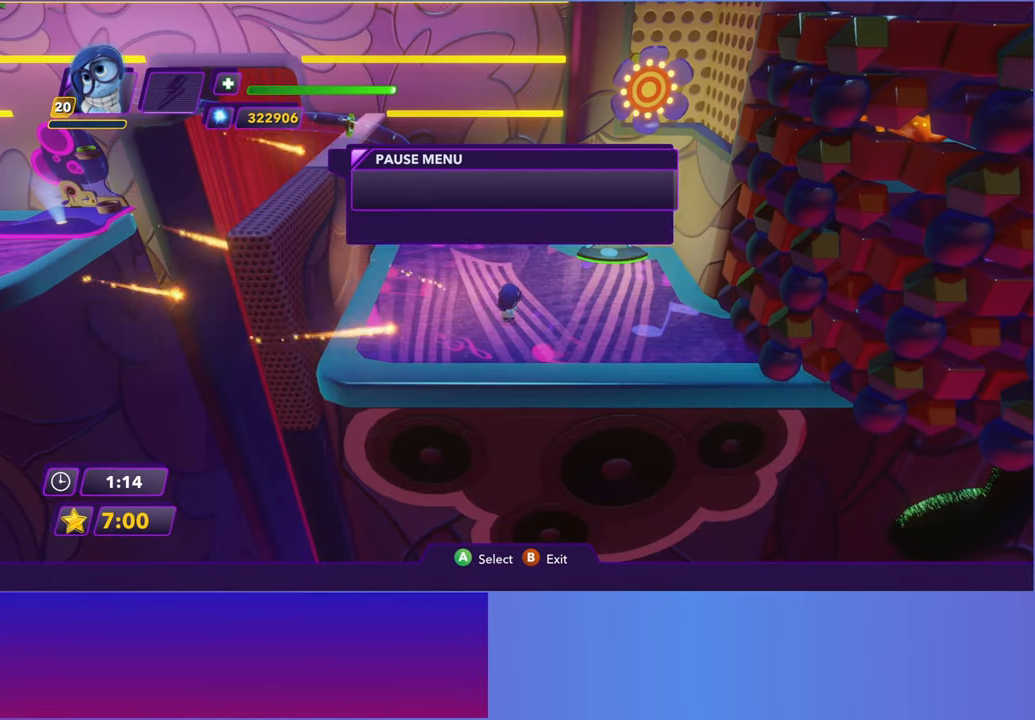
{"buttons": ["Y"], "left_stick": "center", "events": []}
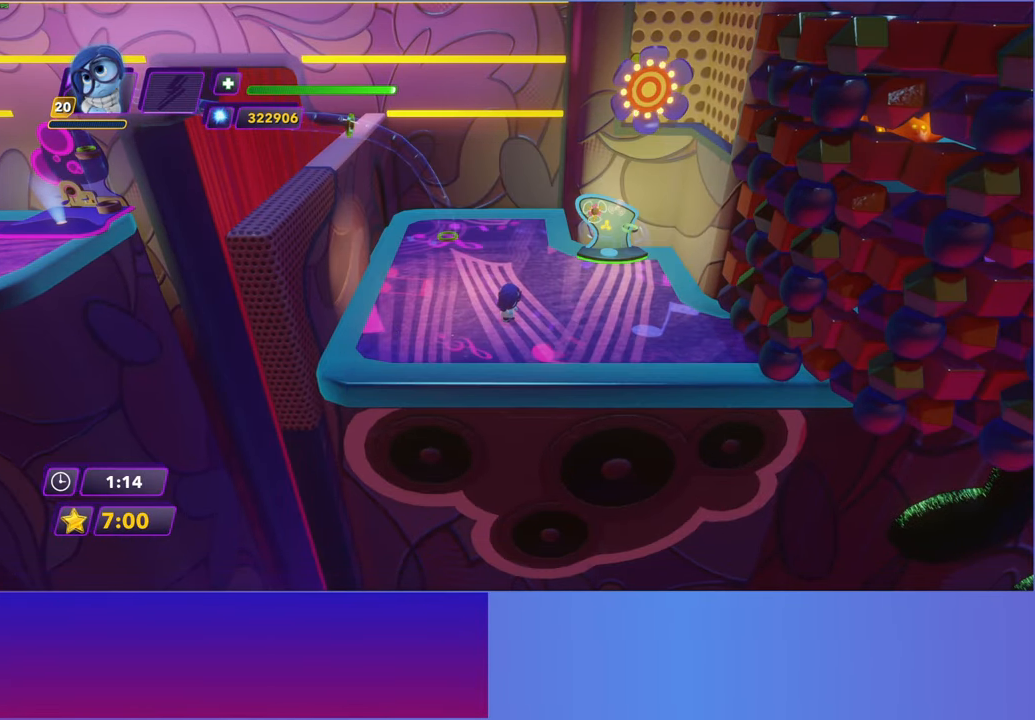
{"buttons": ["Y"], "left_stick": "center", "events": [[183, "Y", "up"], [283, "Y", "down"]]}
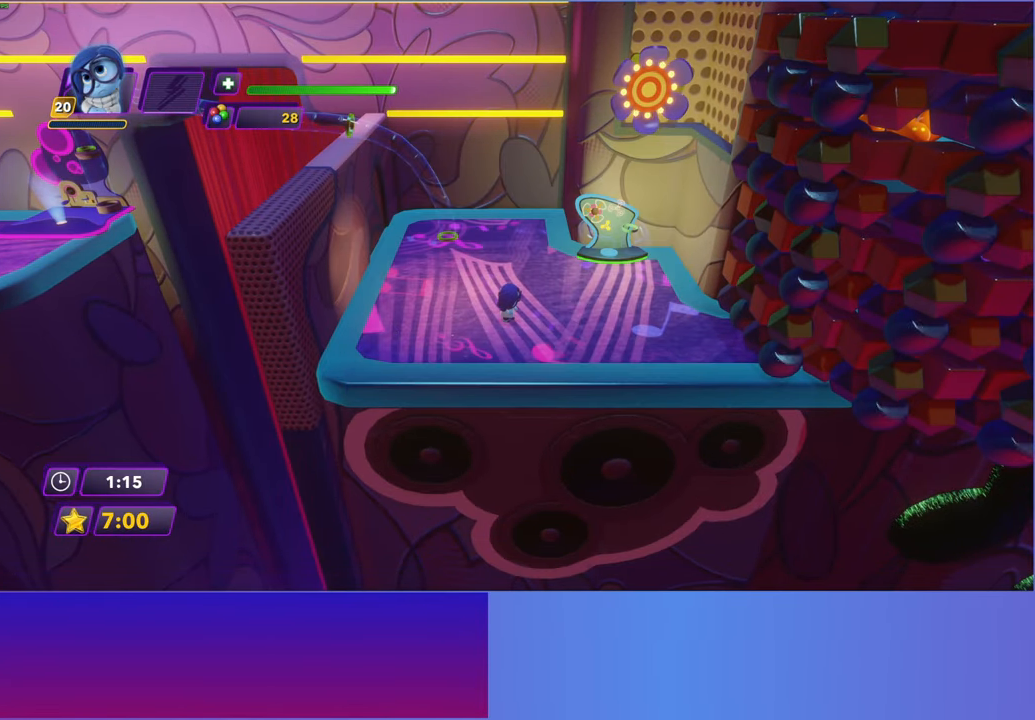
{"buttons": ["A"], "left_stick": "center", "events": [[367, "Y", "up"], [483, "A", "down"]]}
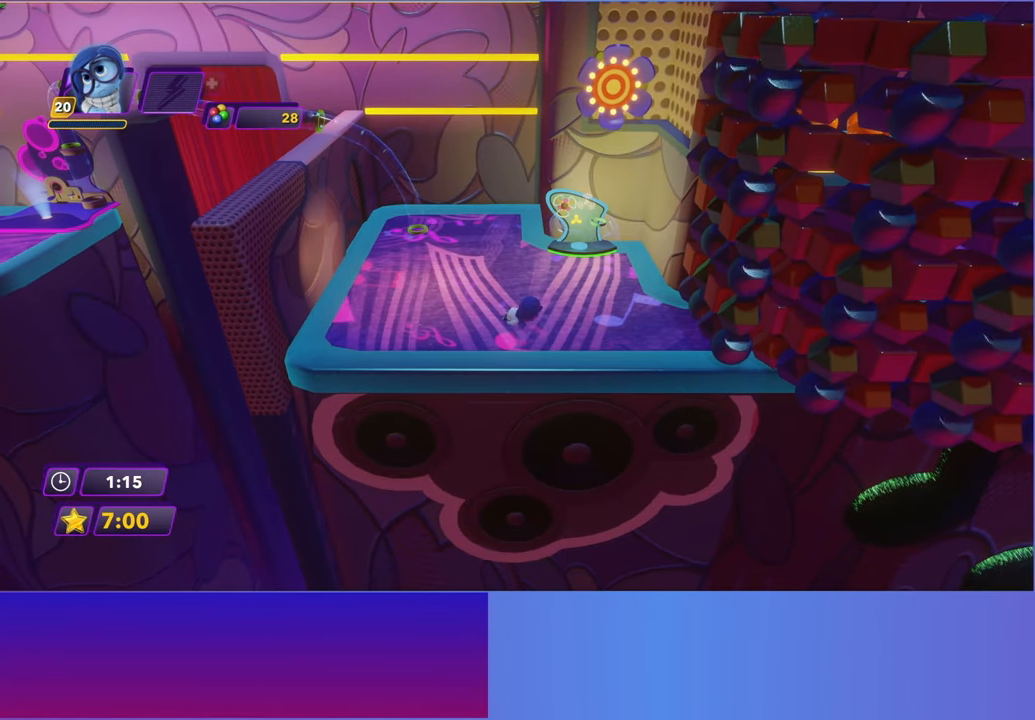
{"buttons": [], "left_stick": "right", "events": [[83, "A", "up"], [283, "left_stick", "right"]]}
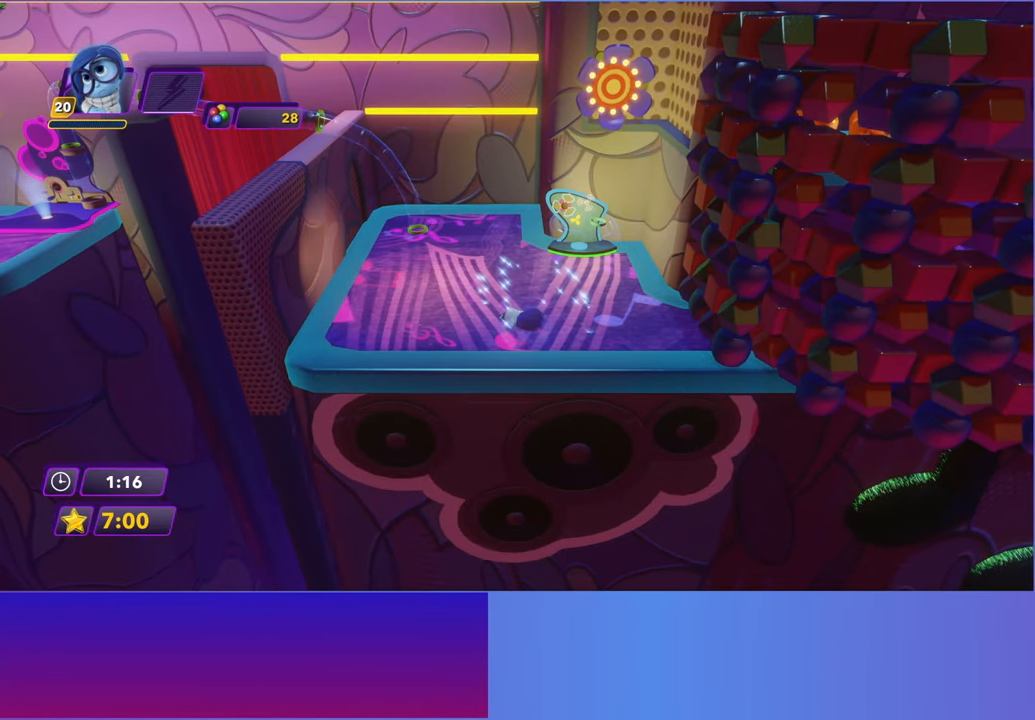
{"buttons": [], "left_stick": "down-right", "events": [[150, "left_stick", "down-right"]]}
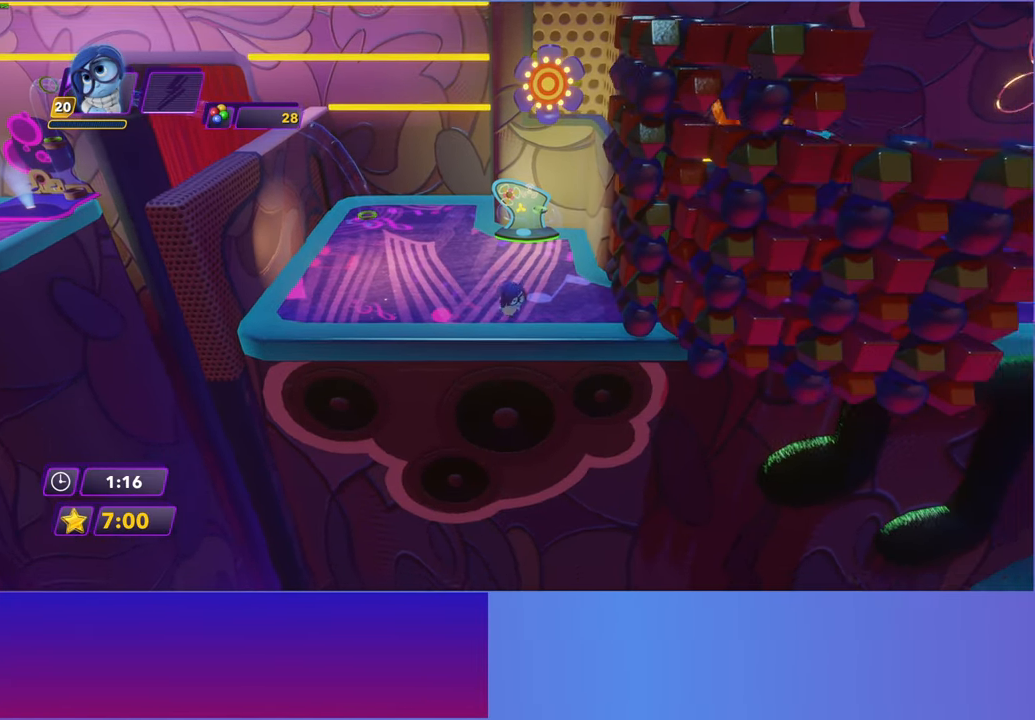
{"buttons": [], "left_stick": "up-right", "events": [[167, "left_stick", "right"], [367, "left_stick", "up-right"]]}
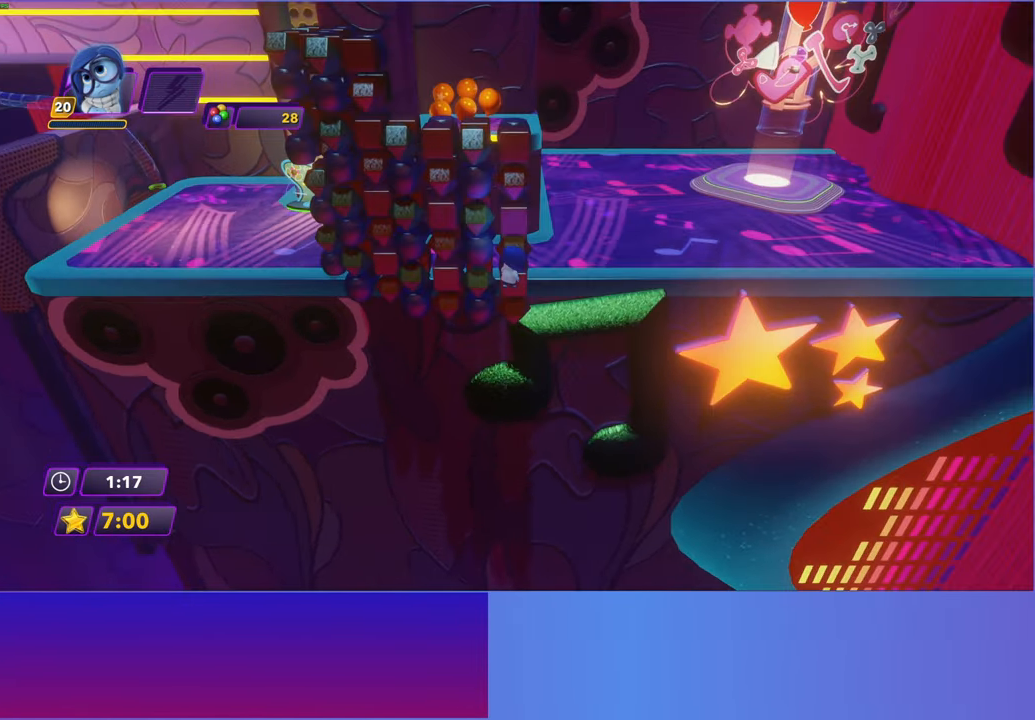
{"buttons": ["A"], "left_stick": "center", "events": [[200, "START", "down"], [333, "START", "up"], [400, "left_stick", "center"], [450, "A", "down"]]}
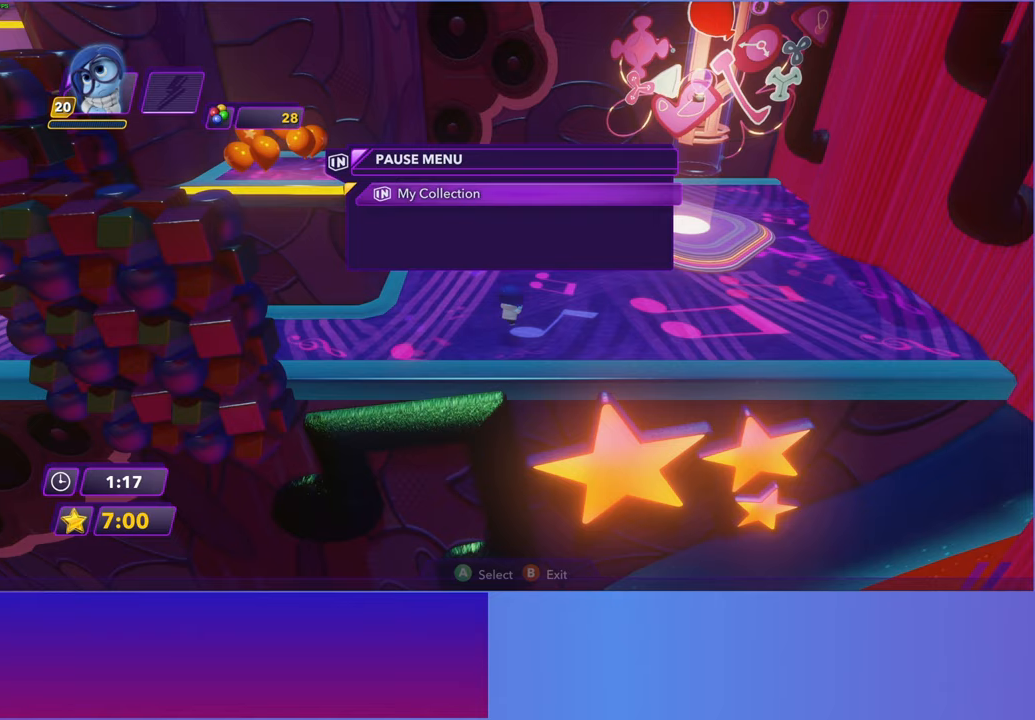
{"buttons": [], "left_stick": "center", "events": [[33, "A", "up"], [150, "A", "down"], [217, "A", "up"], [333, "A", "down"], [400, "A", "up"]]}
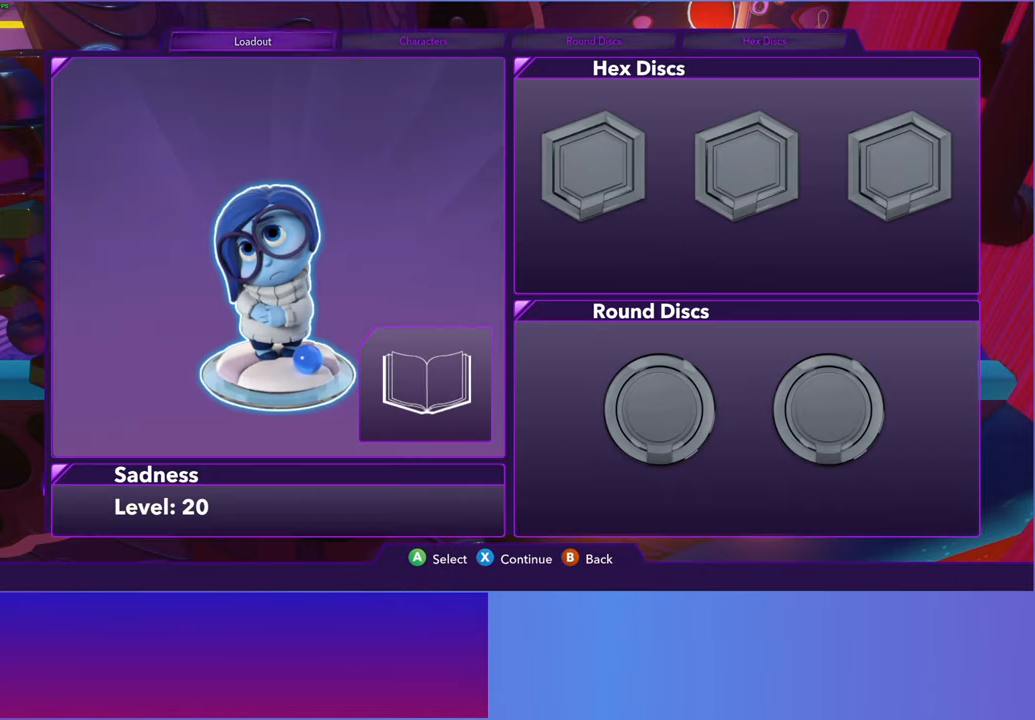
{"buttons": [], "left_stick": "center", "events": [[17, "A", "down"], [83, "A", "up"], [200, "A", "down"], [250, "A", "up"], [367, "A", "down"], [450, "A", "up"]]}
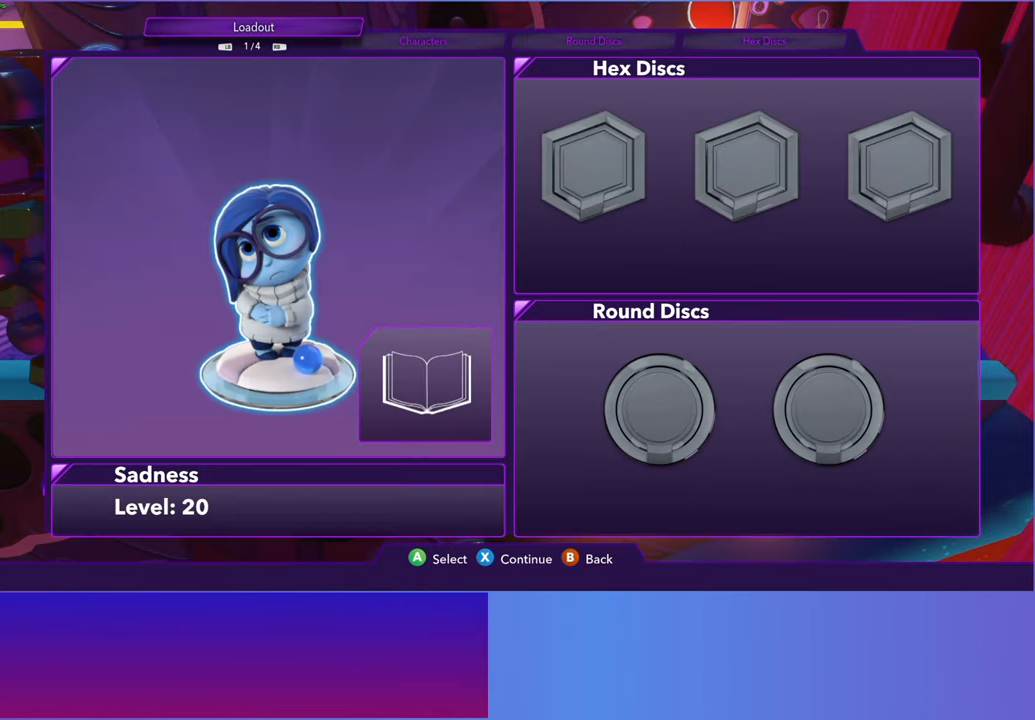
{"buttons": ["A"], "left_stick": "center", "events": [[67, "A", "down"], [133, "A", "up"], [350, "DPAD_RIGHT", "down"], [450, "DPAD_RIGHT", "up"], [483, "A", "down"]]}
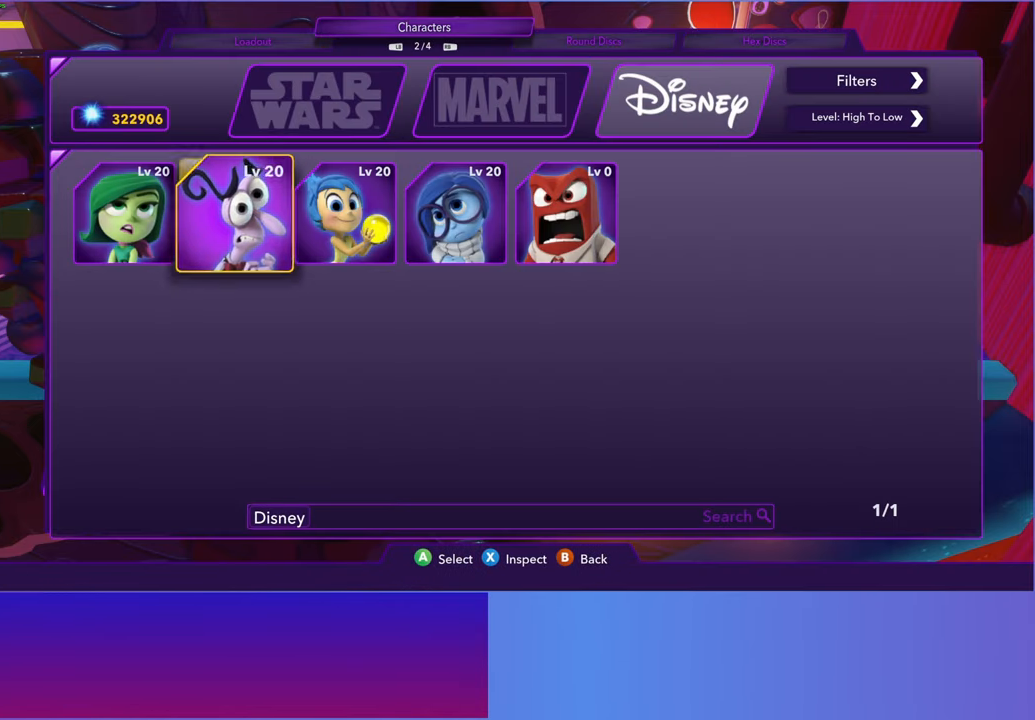
{"buttons": [], "left_stick": "up-right", "events": [[50, "A", "up"], [167, "X", "down"], [233, "X", "up"], [267, "left_stick", "up-right"], [367, "B", "down"], [417, "B", "up"]]}
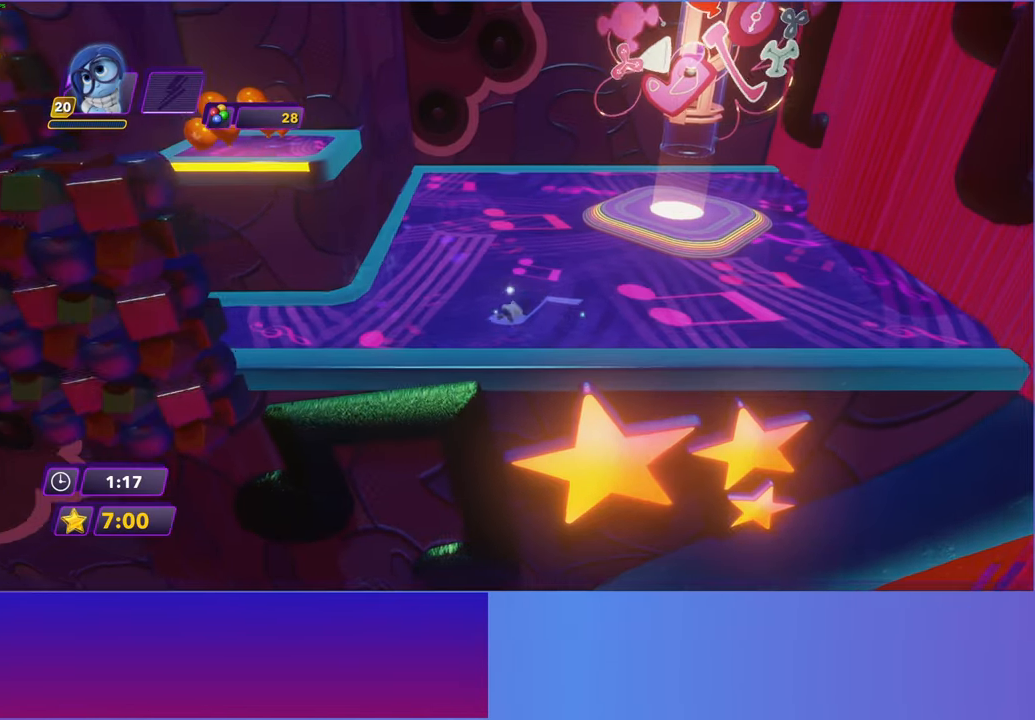
{"buttons": ["B"], "left_stick": "up-right", "events": [[50, "B", "down"], [100, "B", "up"], [233, "B", "down"], [300, "B", "up"], [483, "B", "down"]]}
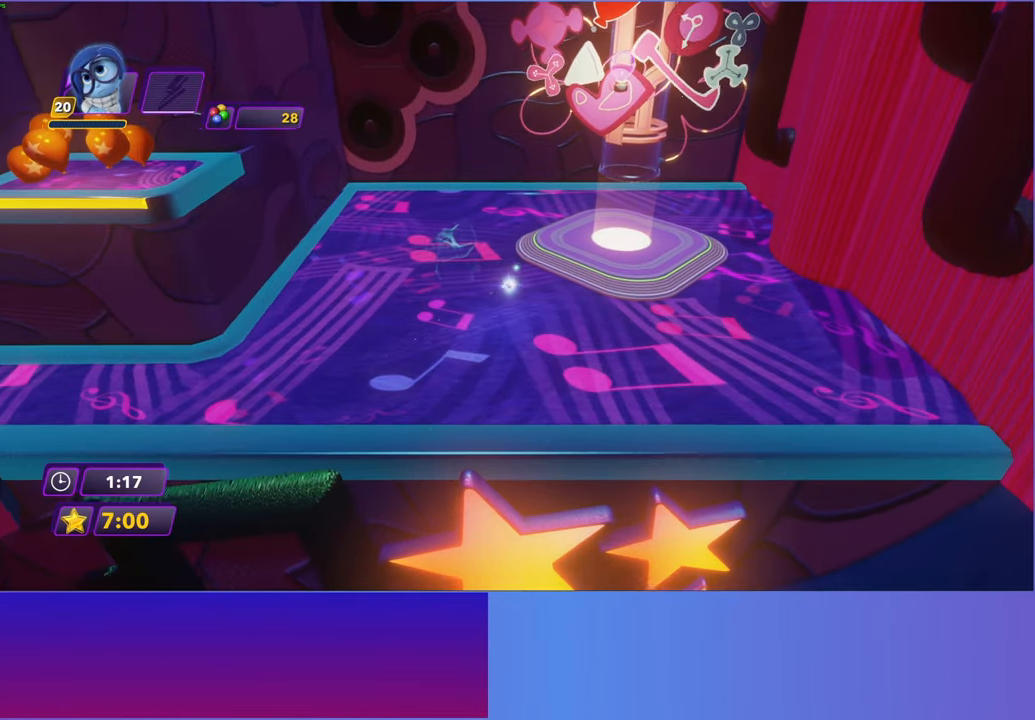
{"buttons": ["A"], "left_stick": "up-right", "events": [[67, "B", "up"], [467, "A", "down"]]}